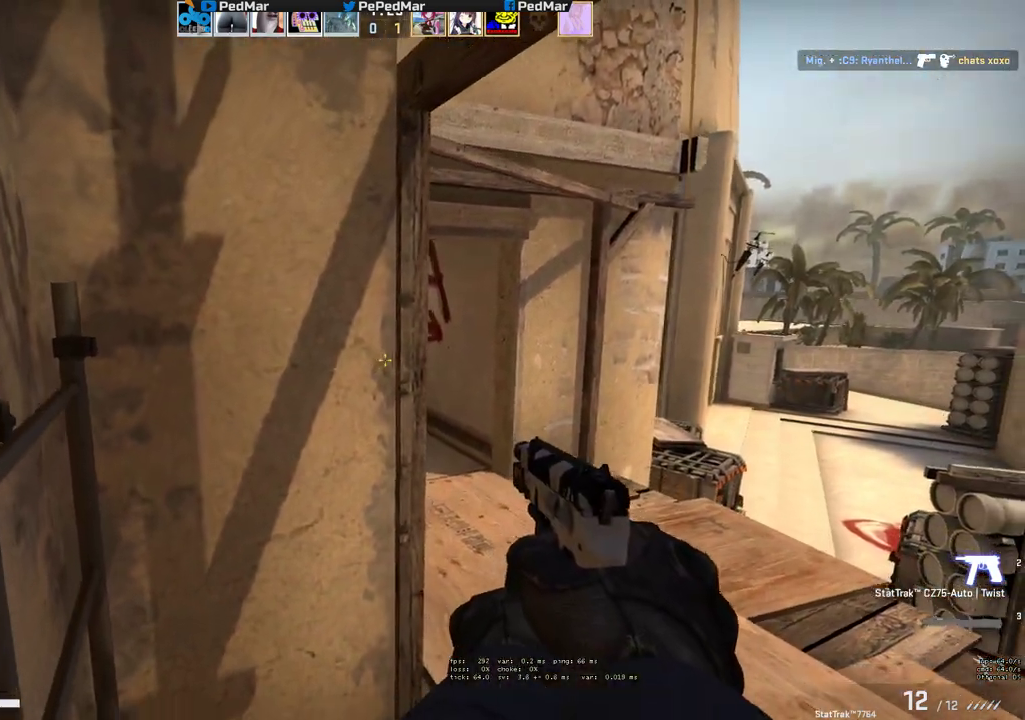
Gameplay with keyboard and mouse; each line is a JSON object with the keys and mouse buttons held at the frame after it. "events" lists presses ("down") and releases ("up") of "a", "c", "ctrl", "d", "e", "f", "q", "r", "s", "shift", "space", "tab", "w", "x", "z", "mouse_left", "mouse_wheel", "mouse_right", "mouse_mb4" and "mouse_mb5" between this image and that frame as [ms after this image, input, new state], when the widget could be followed in between. "mouse_left", "mouse_wheel", "mouse_right", "mouse_mb4", "mouse_mb5" = the "left", "wheel", "right", "mb4", "mb5" buttons of the "mouse" list. No other keys are recorded. "wheel" means that the mouse wheel is clicked or scrolled. Not read: mouse_move.
{"keys": ["s", "shift"], "mouse": [], "events": []}
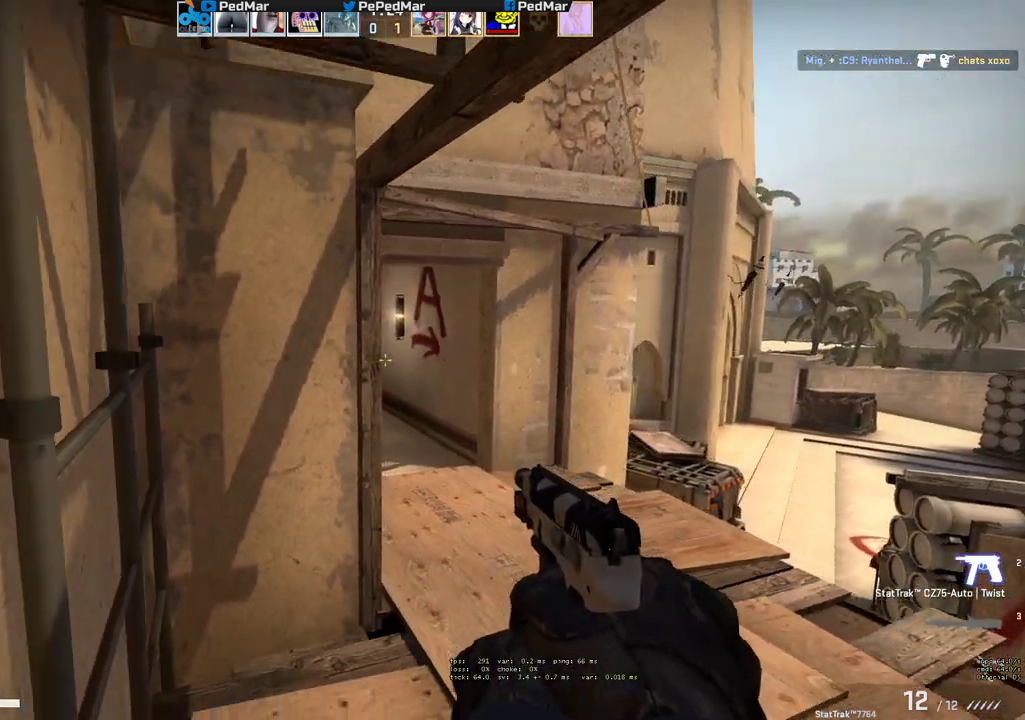
{"keys": ["d", "shift"], "mouse": [], "events": [[317, "d", "down"], [400, "s", "up"]]}
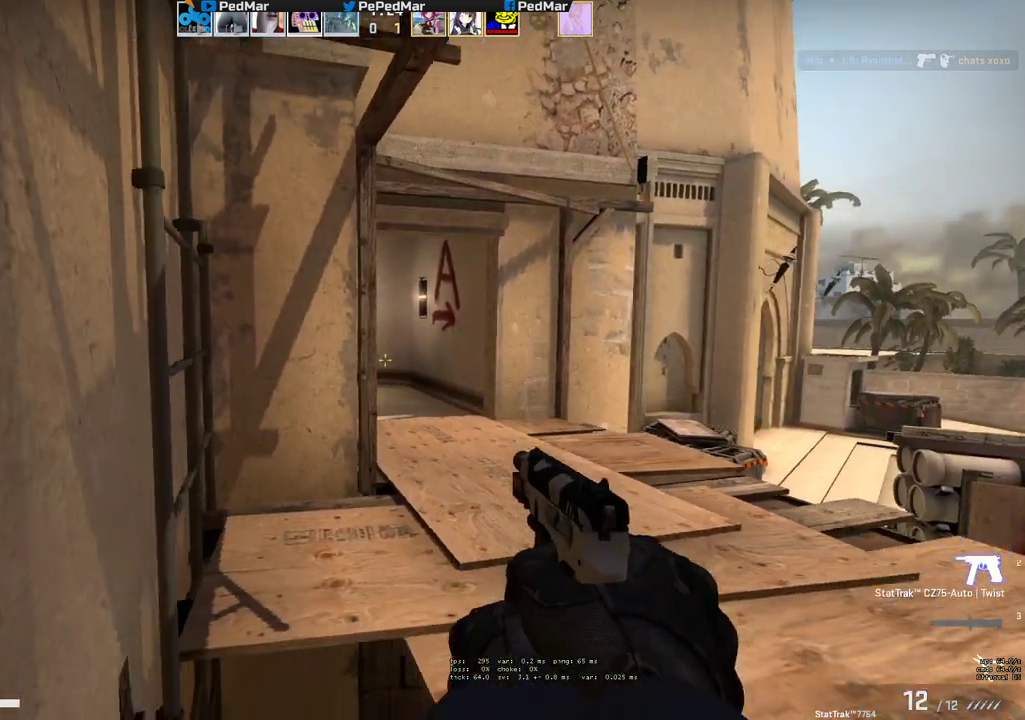
{"keys": ["a", "ctrl"], "mouse": [], "events": [[100, "ctrl", "down"], [133, "d", "up"], [317, "a", "down"], [317, "shift", "up"]]}
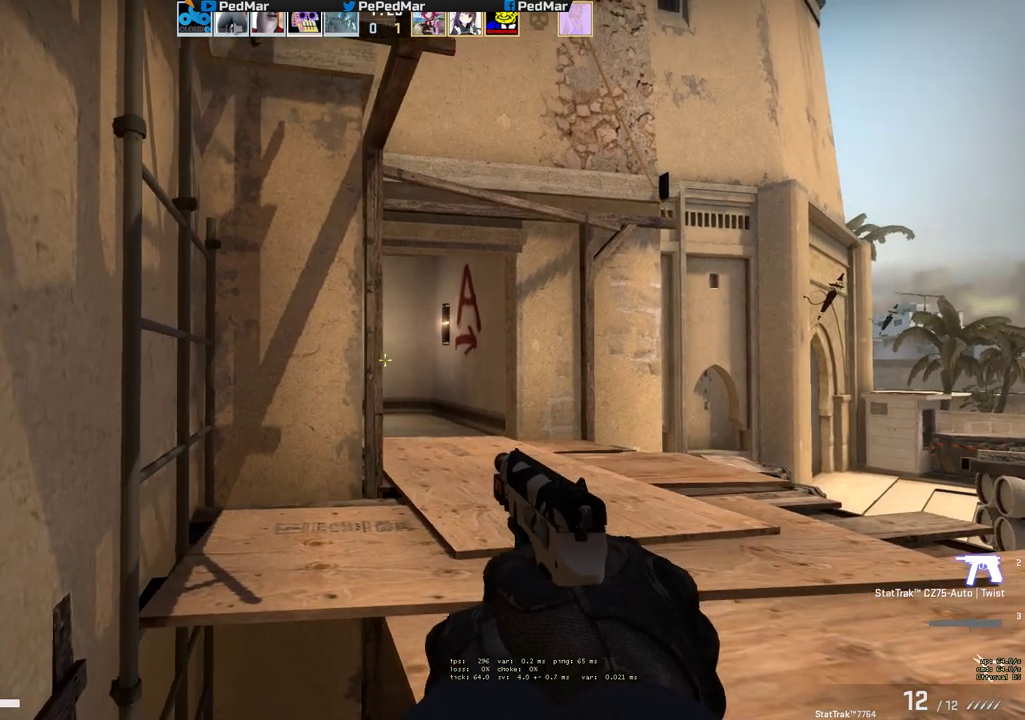
{"keys": ["ctrl"], "mouse": [], "events": [[17, "a", "up"], [33, "d", "down"], [117, "d", "up"]]}
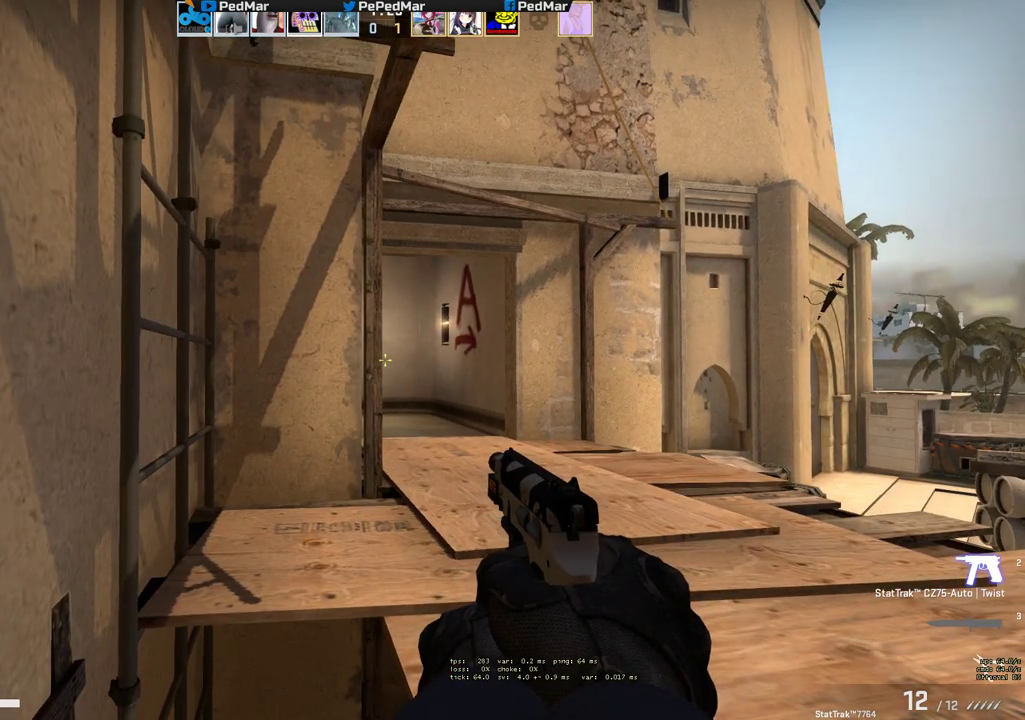
{"keys": ["ctrl"], "mouse": [], "events": []}
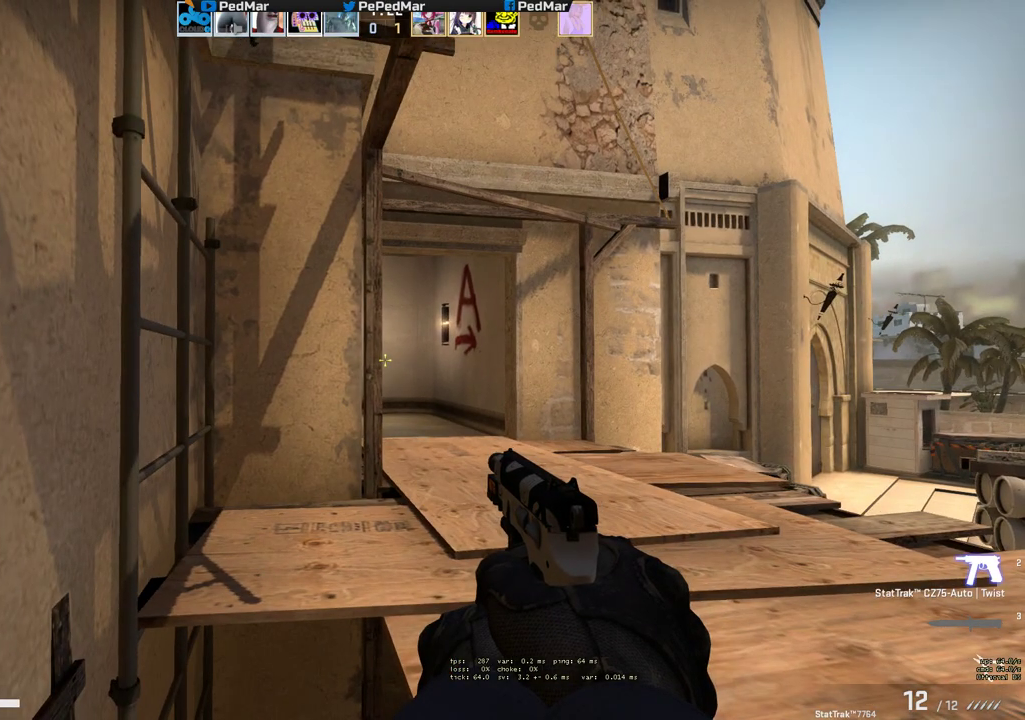
{"keys": ["d", "shift", "w"], "mouse": [], "events": [[367, "d", "down"], [367, "shift", "down"], [383, "ctrl", "up"], [450, "w", "down"]]}
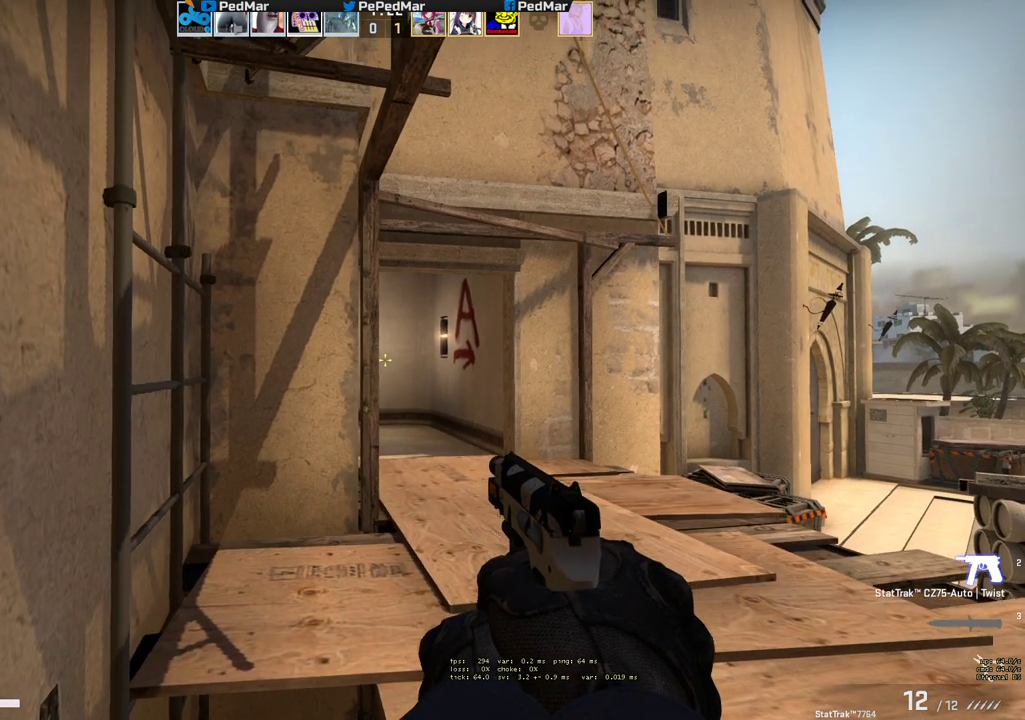
{"keys": ["shift", "w"], "mouse": [], "events": [[267, "d", "up"]]}
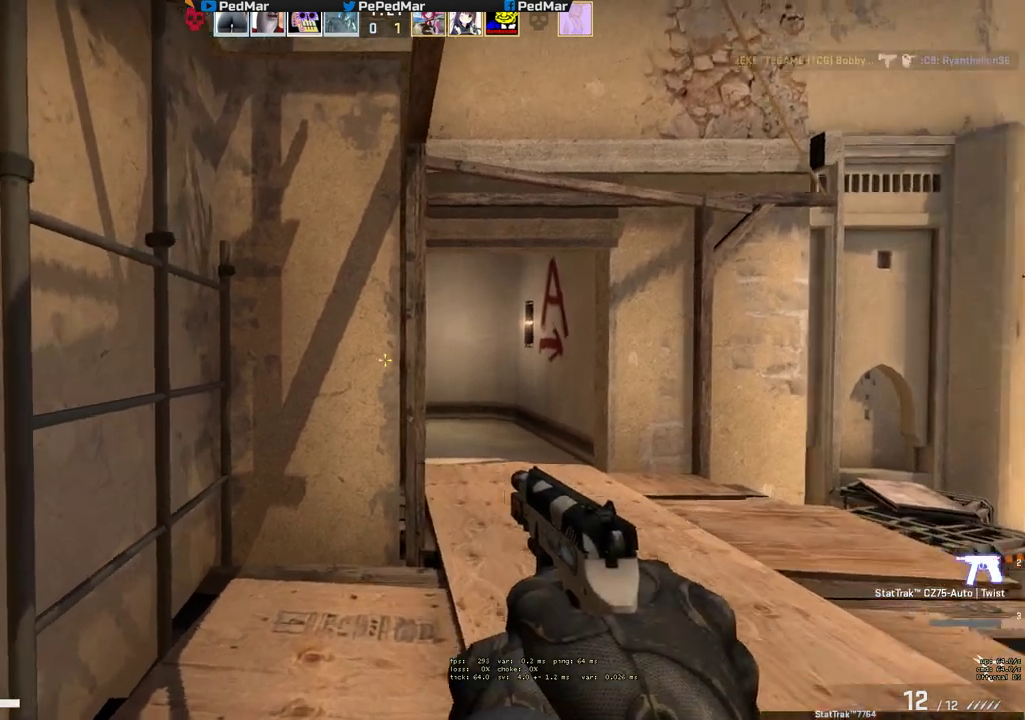
{"keys": ["d", "shift", "w"], "mouse": [], "events": [[183, "d", "down"], [383, "d", "up"], [467, "d", "down"]]}
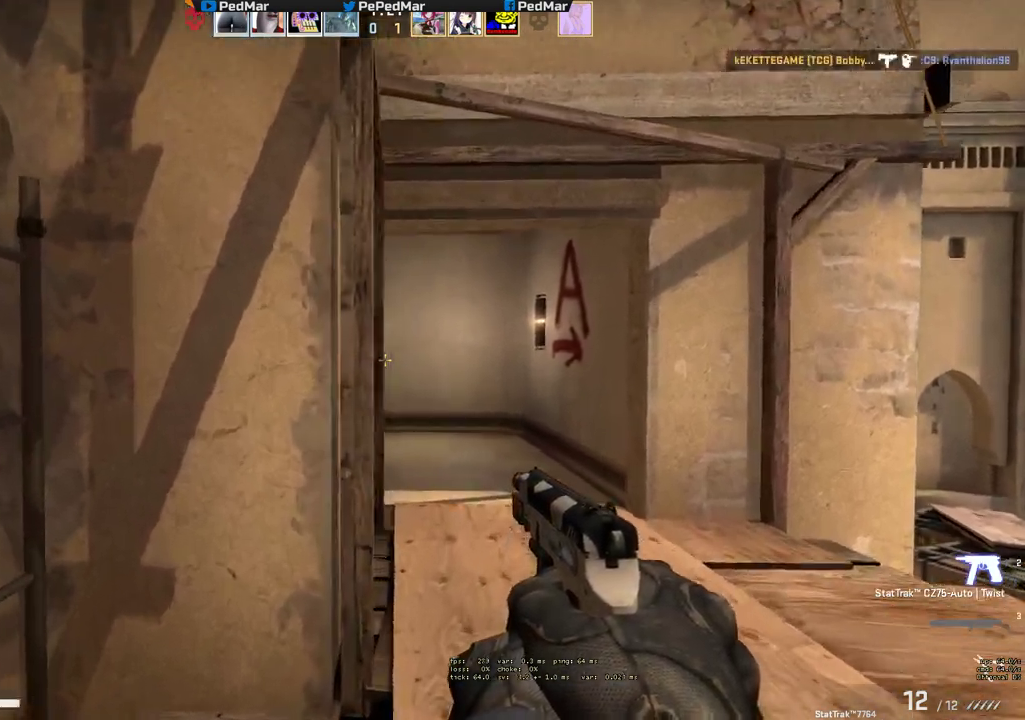
{"keys": ["shift", "w"], "mouse": [], "events": [[383, "d", "up"]]}
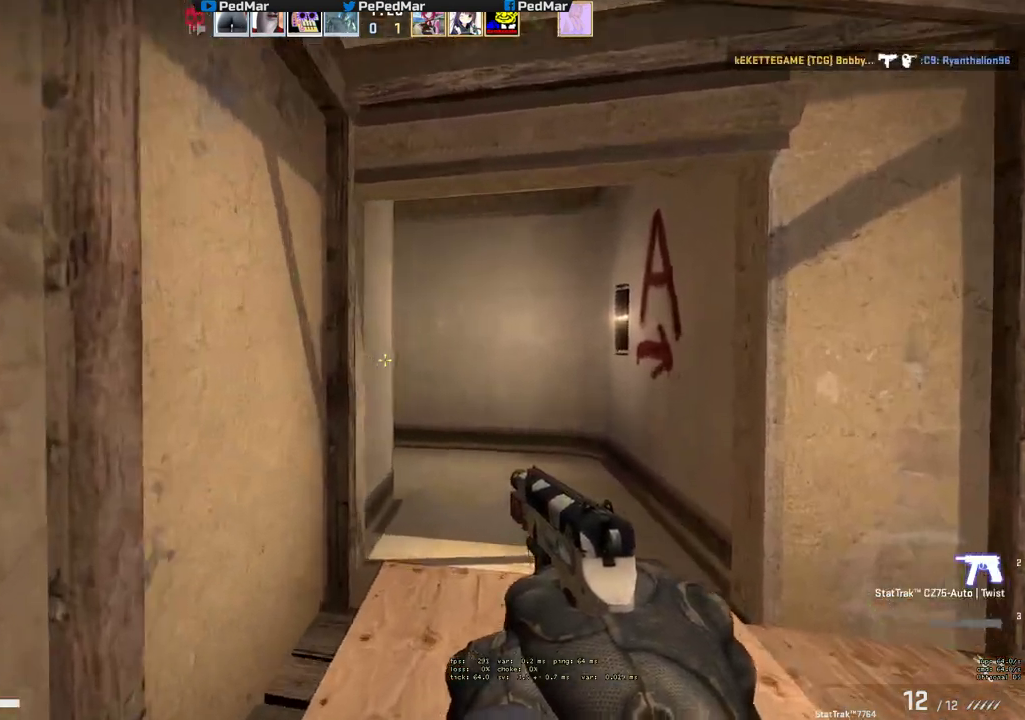
{"keys": ["d", "shift", "w"], "mouse": [], "events": [[367, "d", "down"]]}
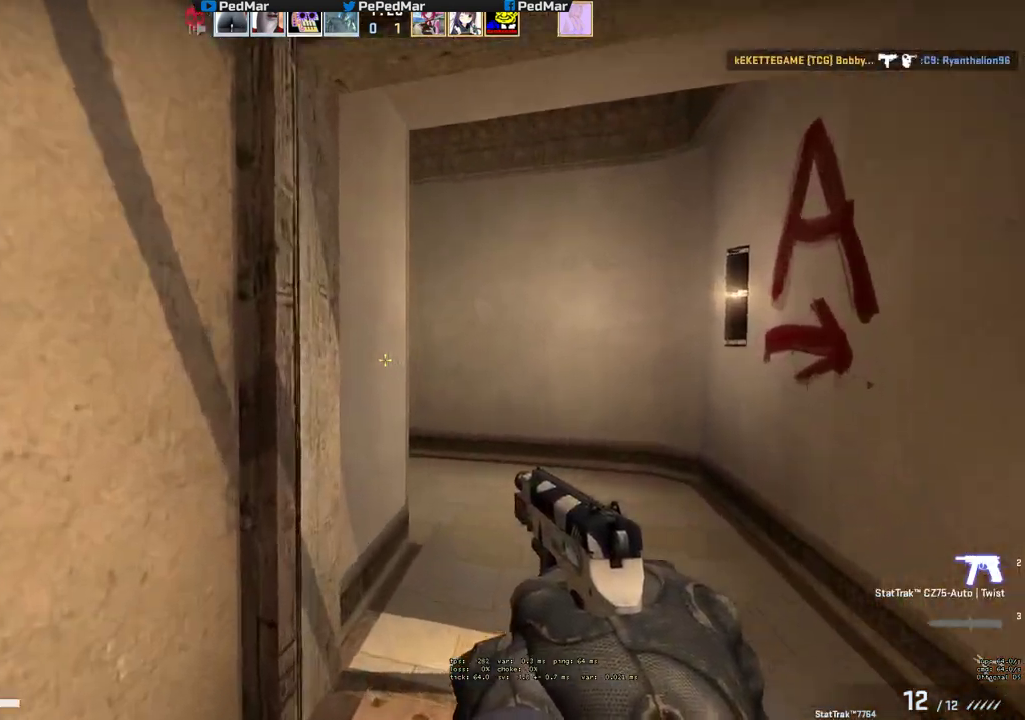
{"keys": ["d", "w"], "mouse": [], "events": [[433, "shift", "up"]]}
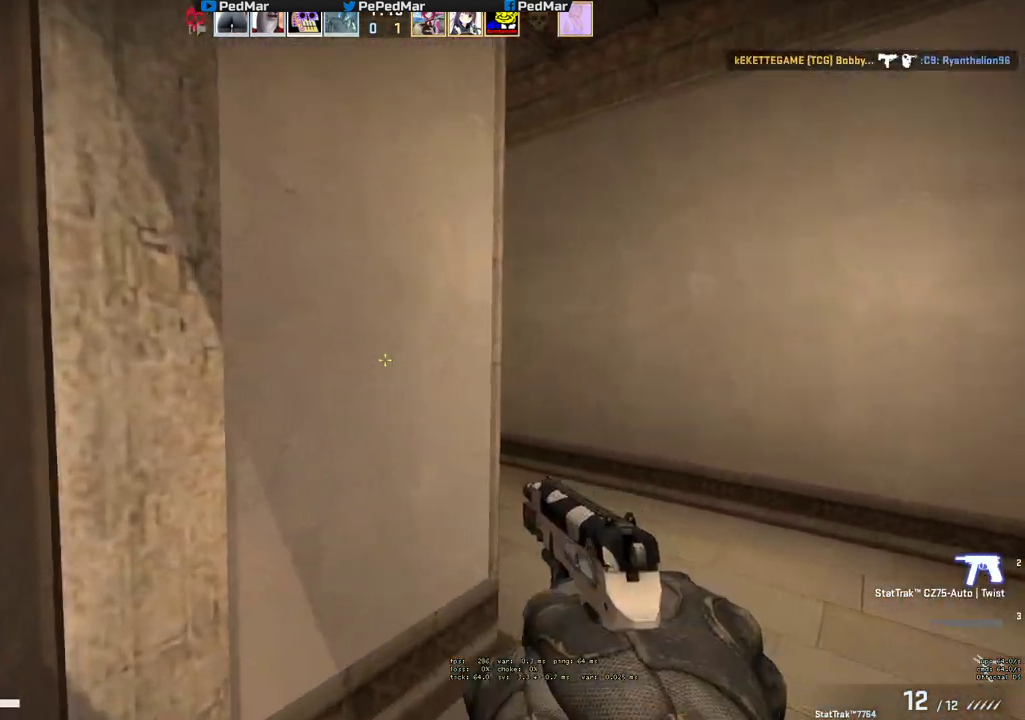
{"keys": ["d"], "mouse": [], "events": [[217, "space", "down"], [317, "w", "up"], [417, "space", "up"]]}
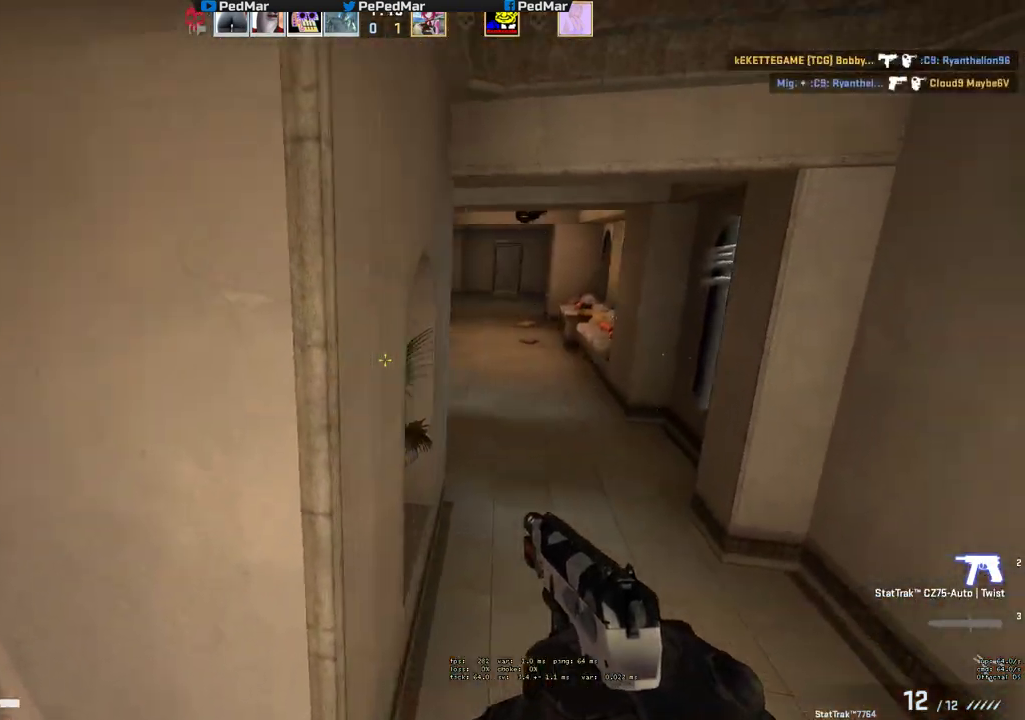
{"keys": ["w"], "mouse": [], "events": [[117, "a", "down"], [133, "d", "up"], [433, "w", "down"], [467, "a", "up"]]}
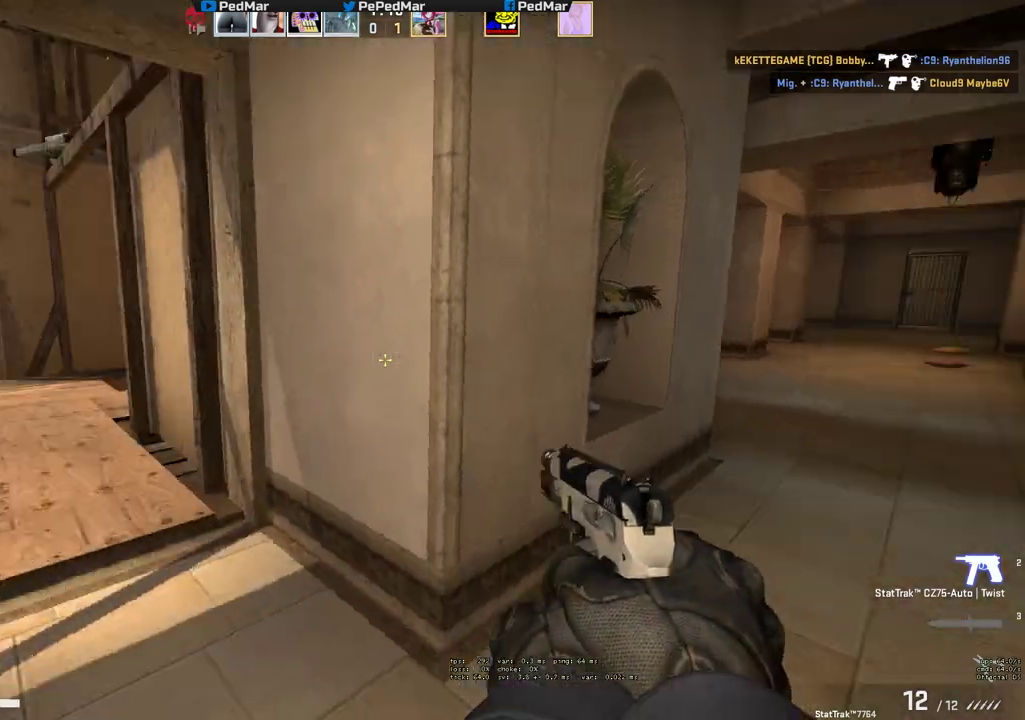
{"keys": ["w"], "mouse": [], "events": []}
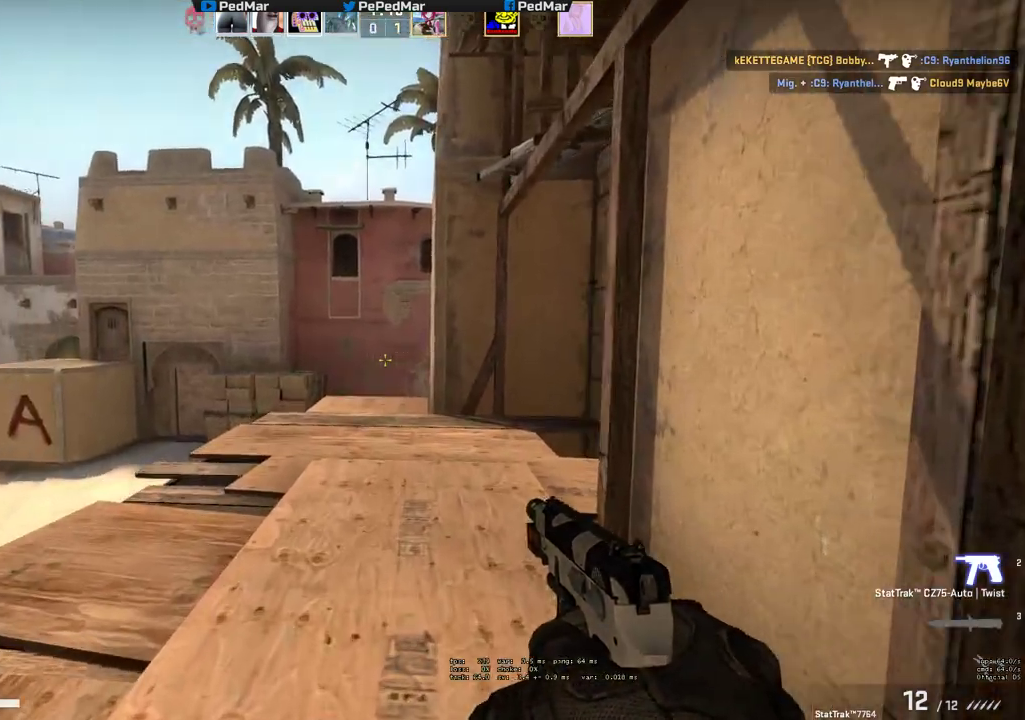
{"keys": ["a", "w"], "mouse": []}
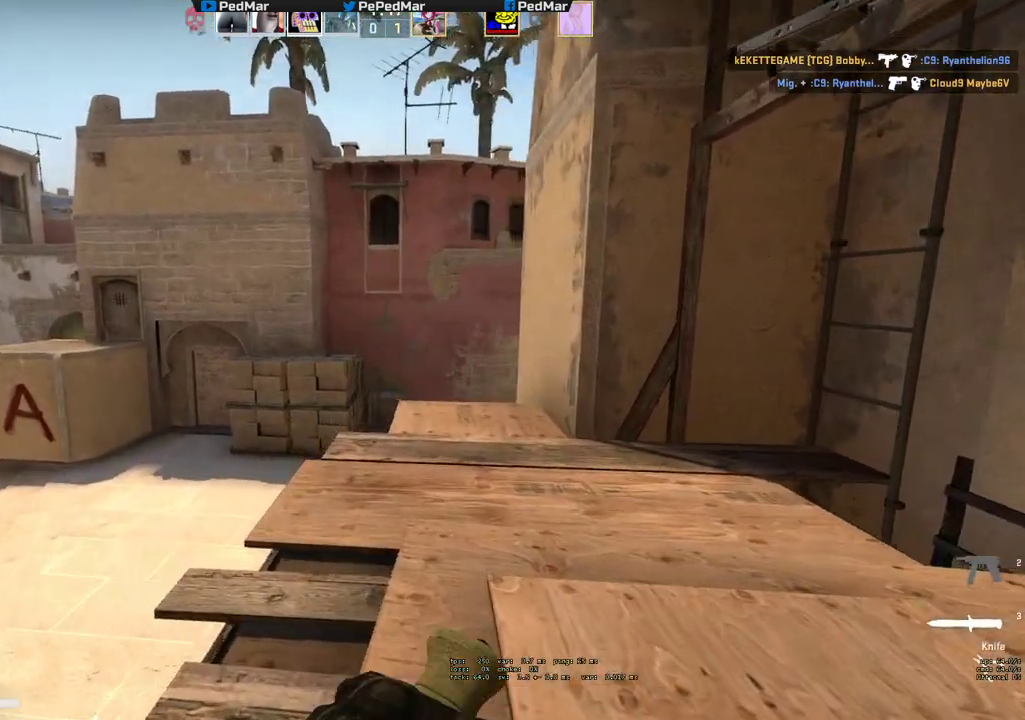
{"keys": ["a", "w"], "mouse": []}
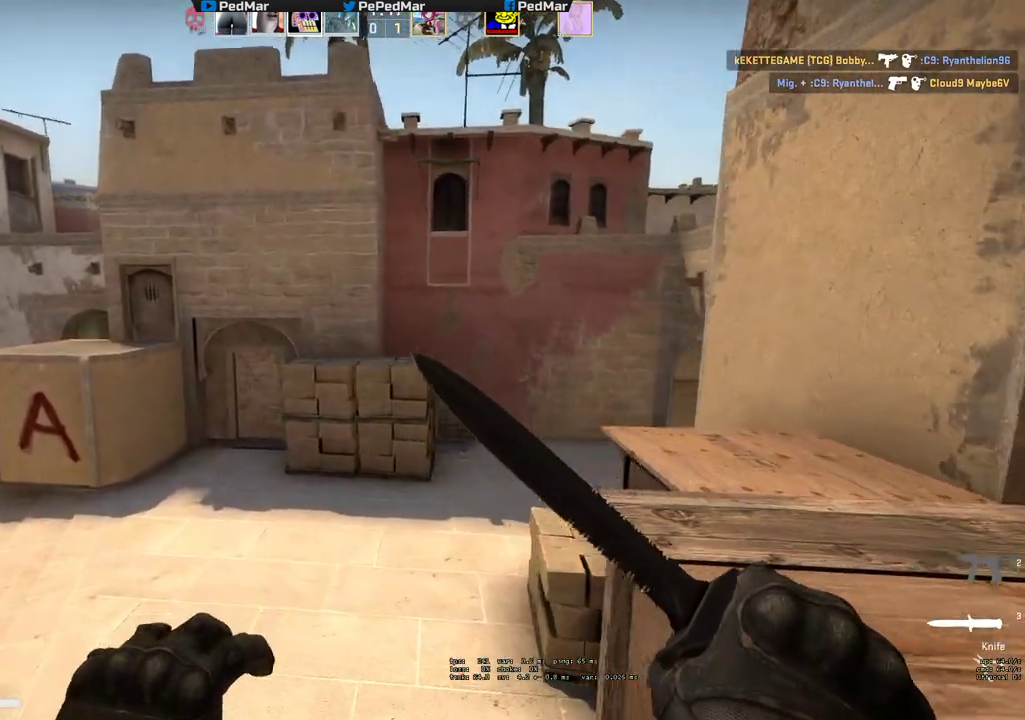
{"keys": ["a", "w"], "mouse": [], "events": []}
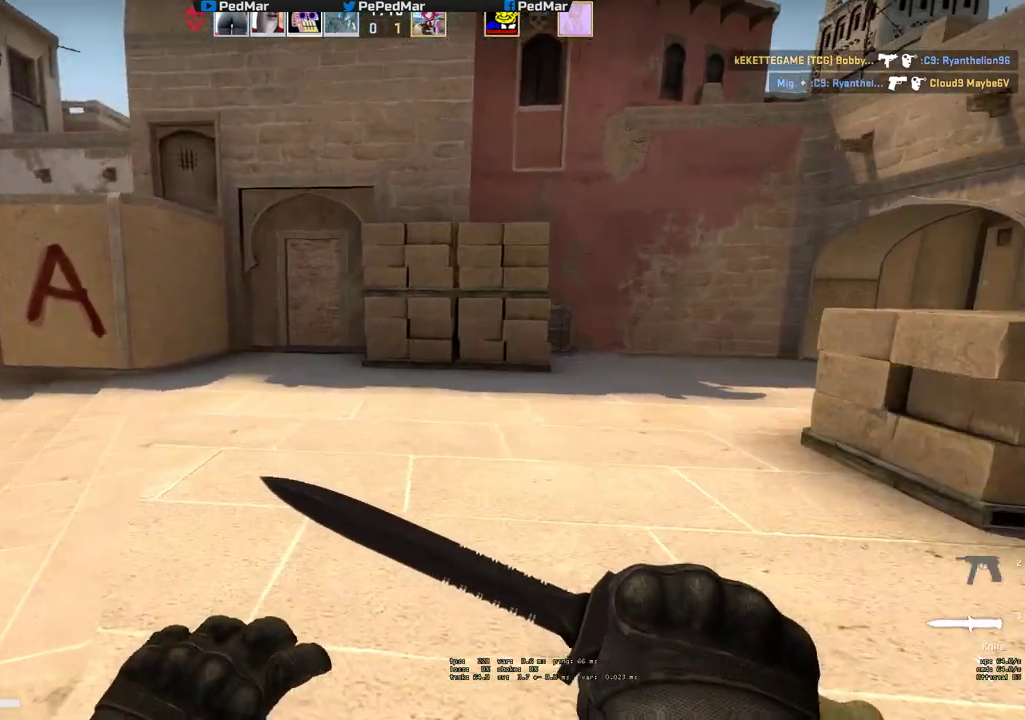
{"keys": ["a", "w"], "mouse": [], "events": []}
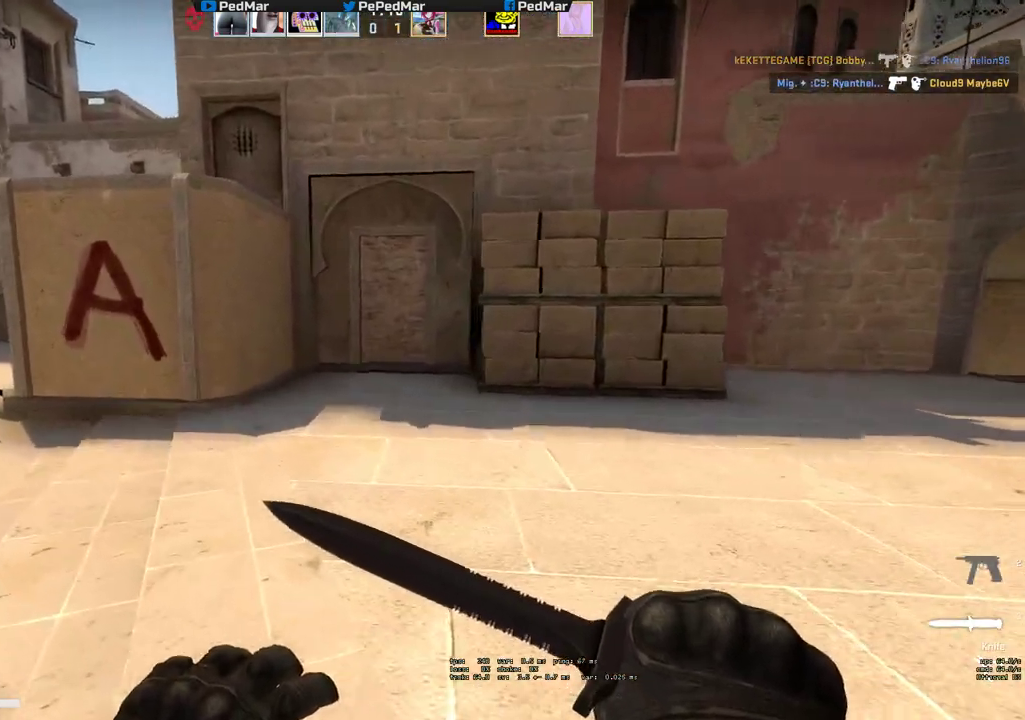
{"keys": ["w"], "mouse": [], "events": [[317, "a", "up"]]}
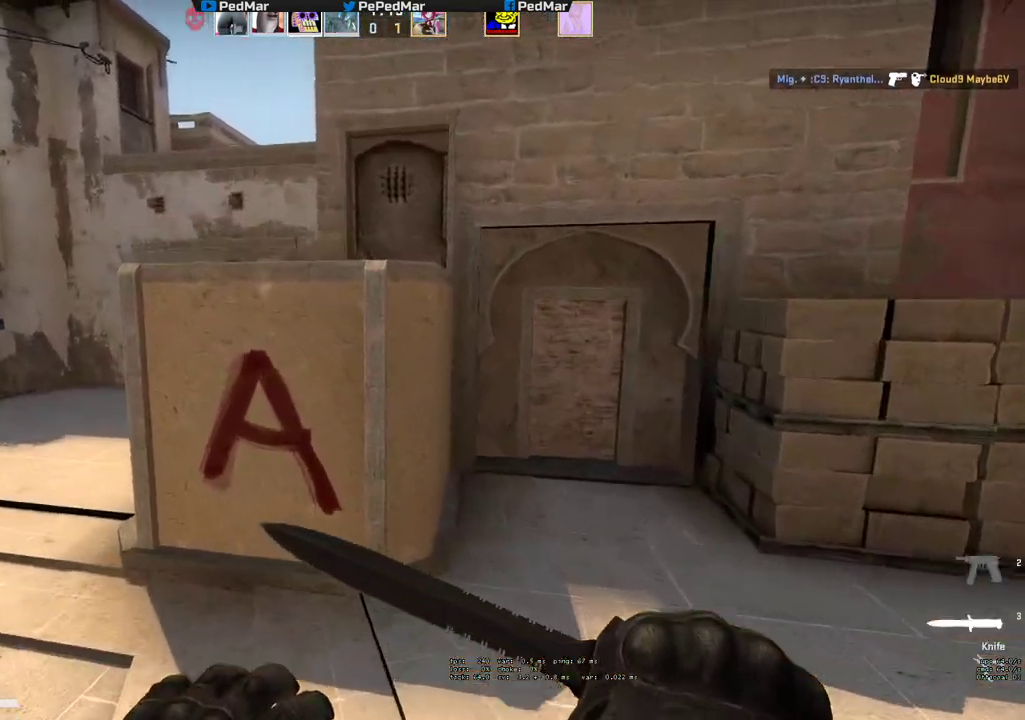
{"keys": ["a"], "mouse": [], "events": [[233, "a", "down"], [300, "w", "up"]]}
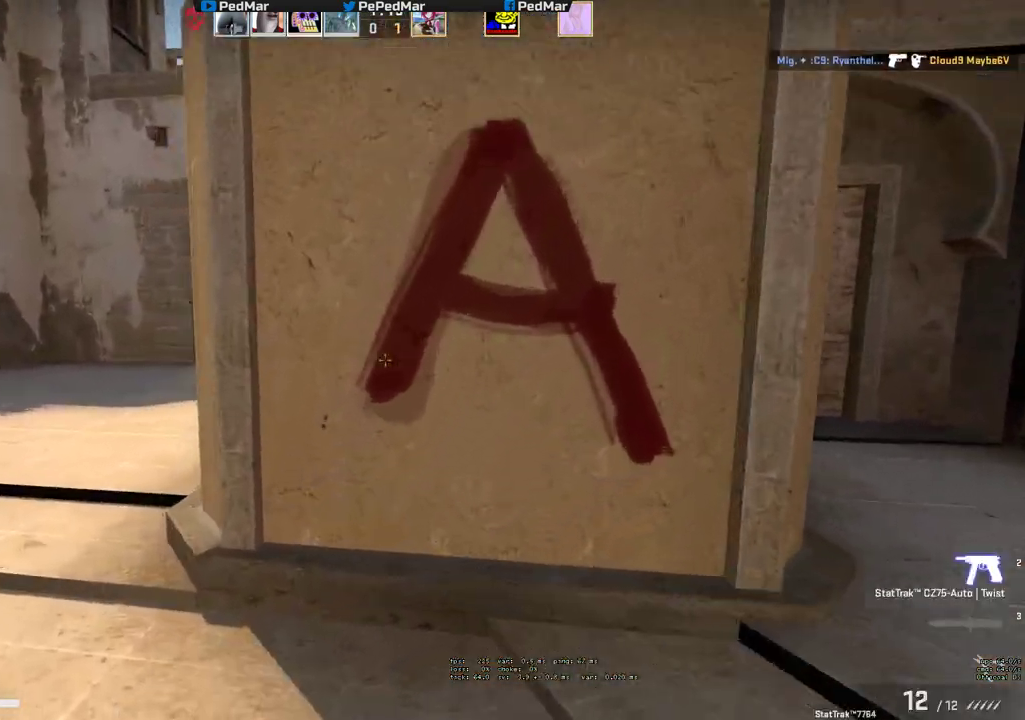
{"keys": ["a", "w"], "mouse": [], "events": [[133, "w", "down"]]}
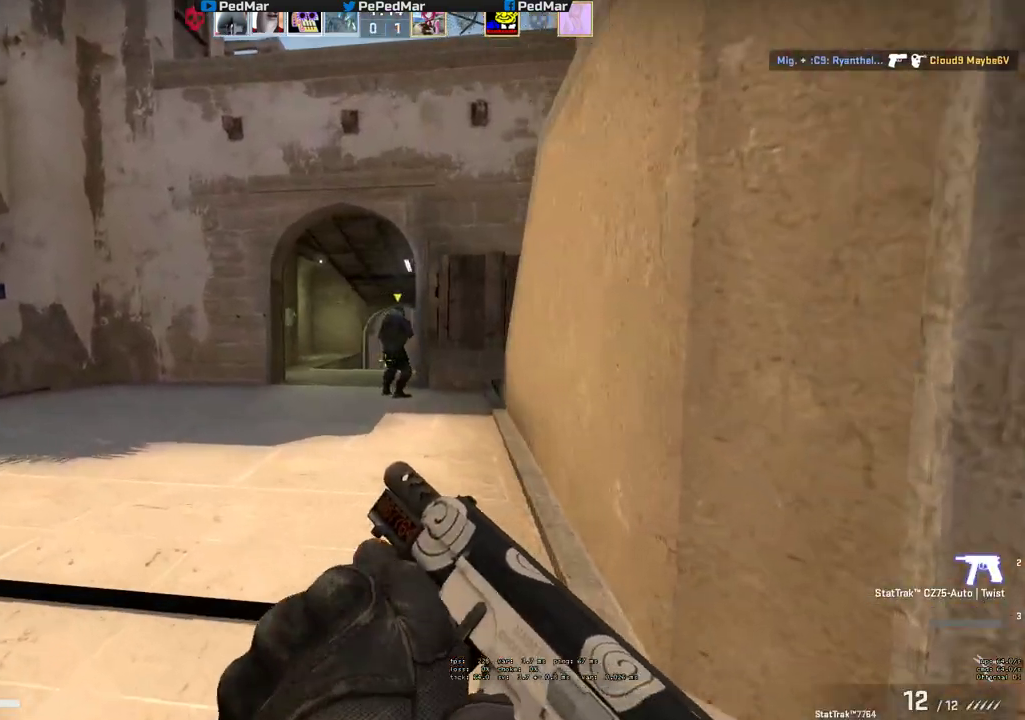
{"keys": ["a", "w"], "mouse": [], "events": []}
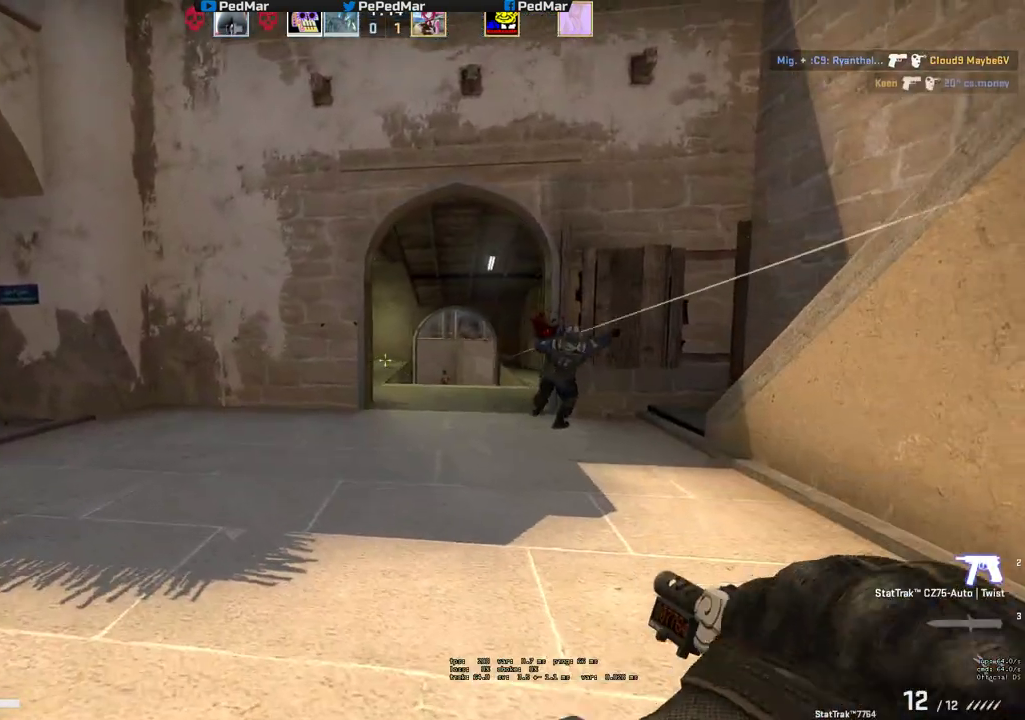
{"keys": ["a", "w"], "mouse": [], "events": []}
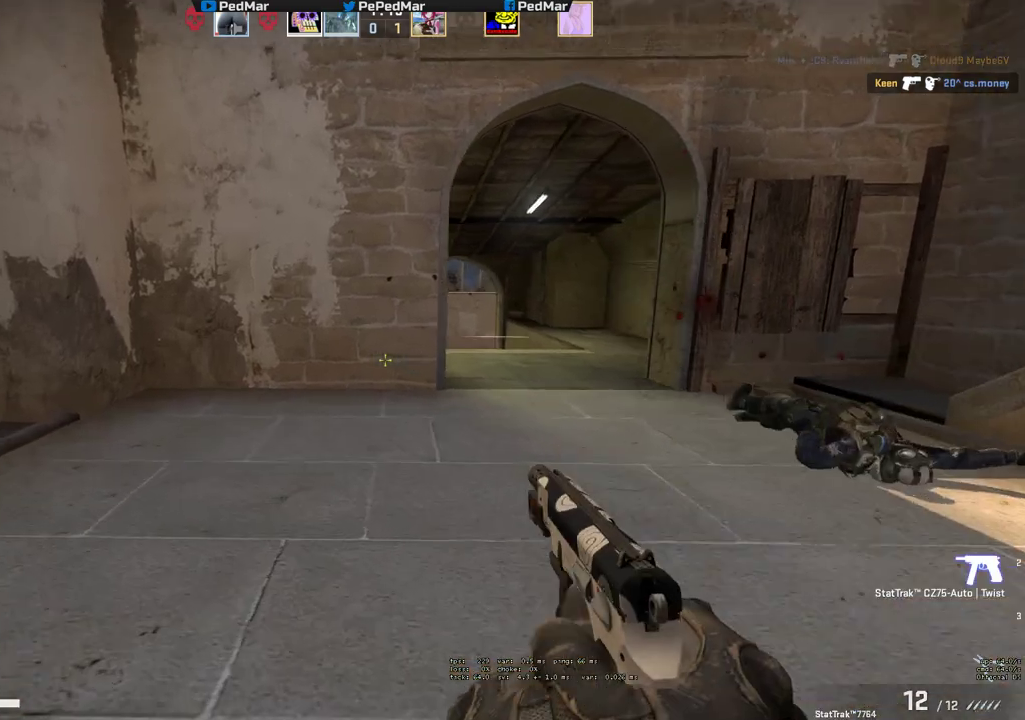
{"keys": ["a", "d"], "mouse": [], "events": [[83, "d", "down"], [117, "a", "up"], [183, "d", "up"], [283, "d", "down"], [317, "w", "up"], [483, "a", "down"]]}
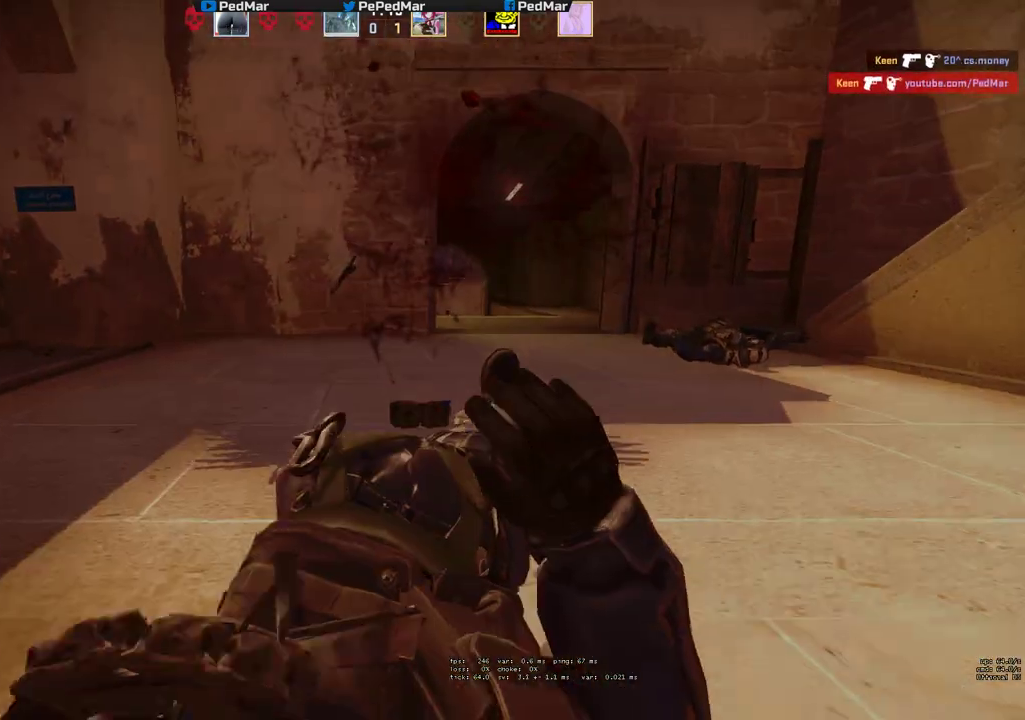
{"keys": [], "mouse": [], "events": [[33, "d", "up"], [233, "a", "up"]]}